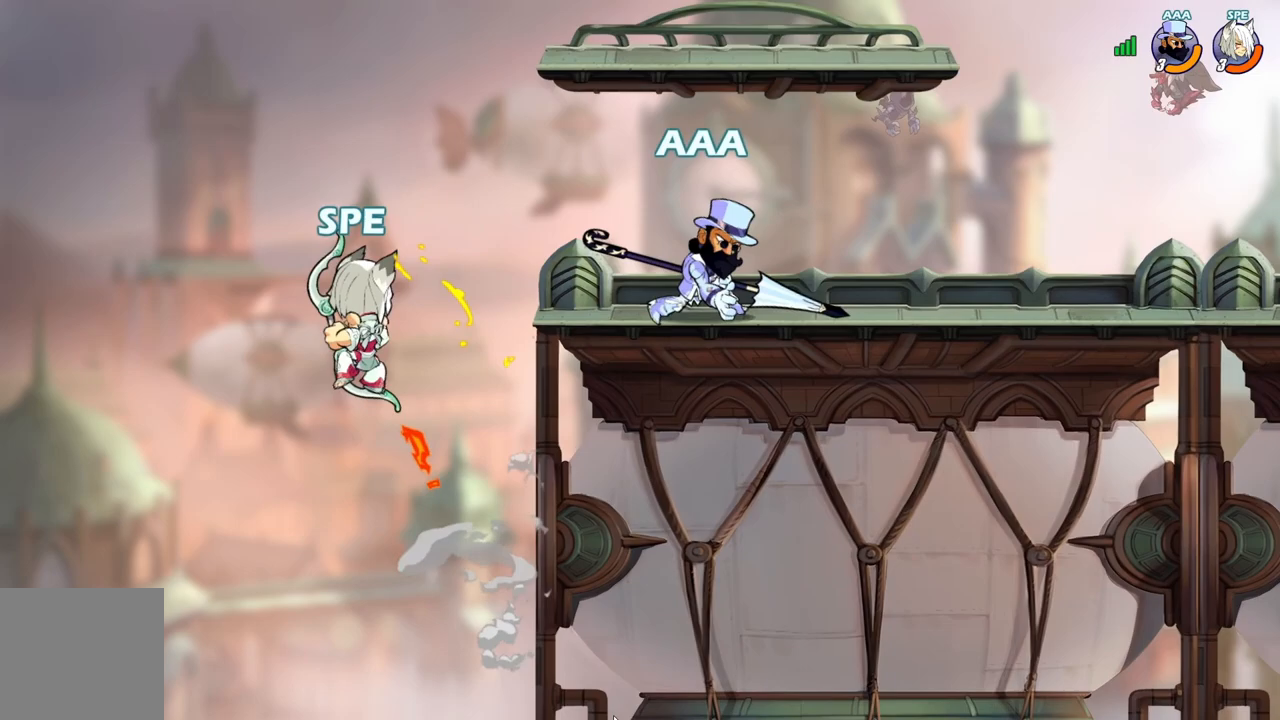
Gameplay with a controller (Xbox layout); each line is a JSON object with the inputs held at the frame after it. "events" lists button and stick changes between this image and that frame as [ms after this image, input, new state], when the widget could be followed in between. Not read: left_stick right_stick.
{"buttons": [], "events": [[67, "A", "down"], [200, "A", "up"], [267, "A", "down"], [417, "A", "up"], [483, "DPAD_RIGHT", "up"]]}
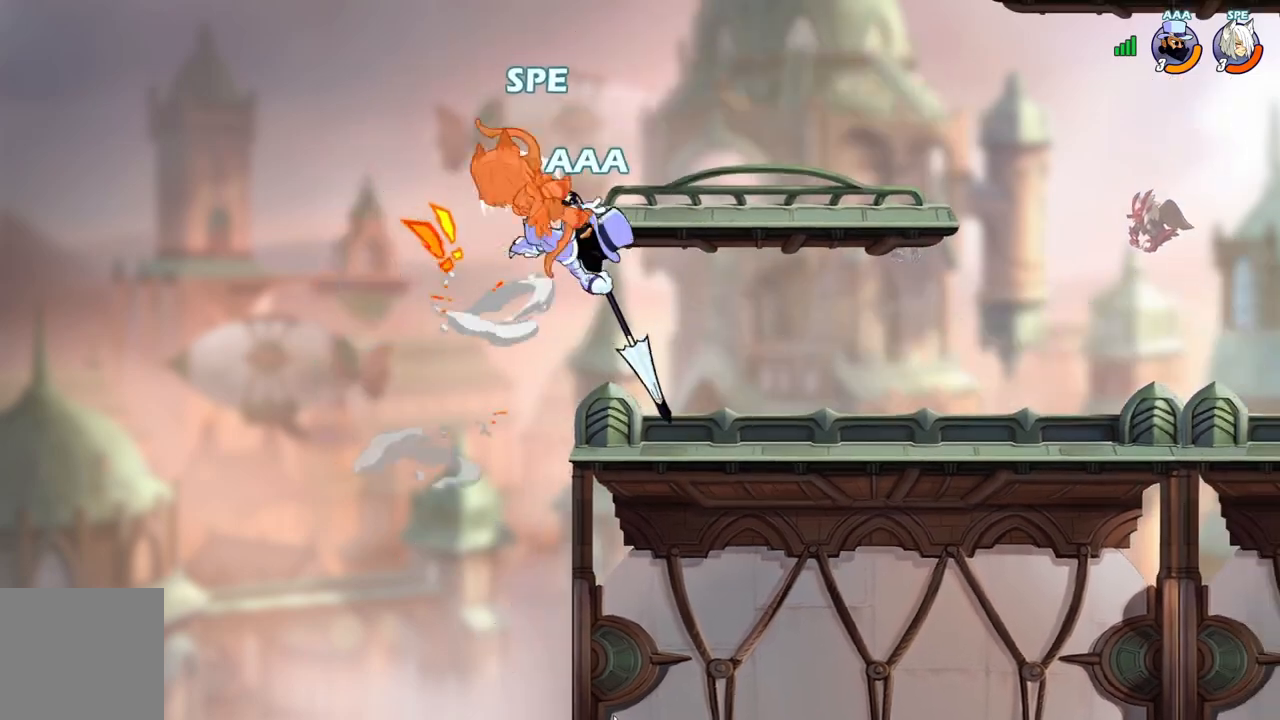
{"buttons": ["L2", "DPAD_RIGHT"], "events": [[67, "DPAD_RIGHT", "down"], [83, "DPAD_DOWN", "down"], [117, "DPAD_RIGHT", "up"], [200, "DPAD_RIGHT", "down"], [217, "DPAD_DOWN", "up"], [233, "L2", "down"], [350, "L2", "up"], [417, "L2", "down"]]}
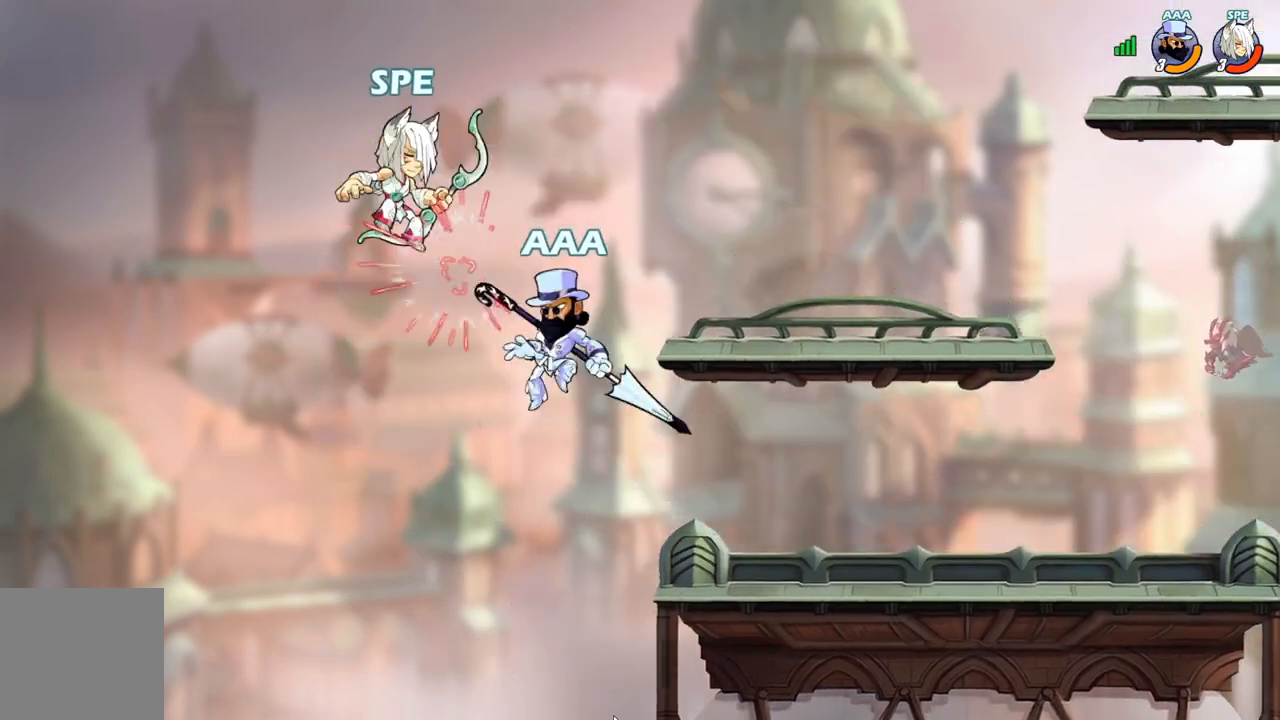
{"buttons": ["DPAD_RIGHT"], "events": [[33, "L2", "up"], [83, "L2", "down"], [200, "L2", "up"], [267, "L2", "down"], [417, "L2", "up"]]}
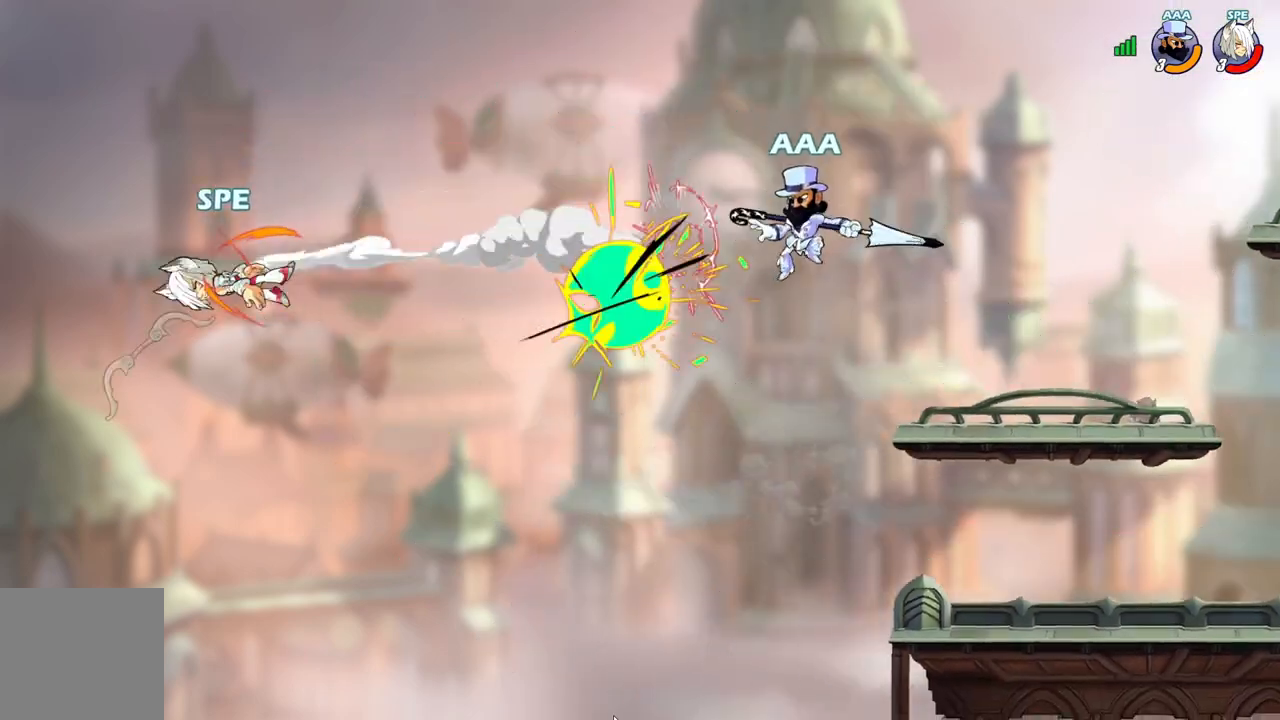
{"buttons": ["DPAD_RIGHT"], "events": [[283, "Y", "down"], [433, "Y", "up"]]}
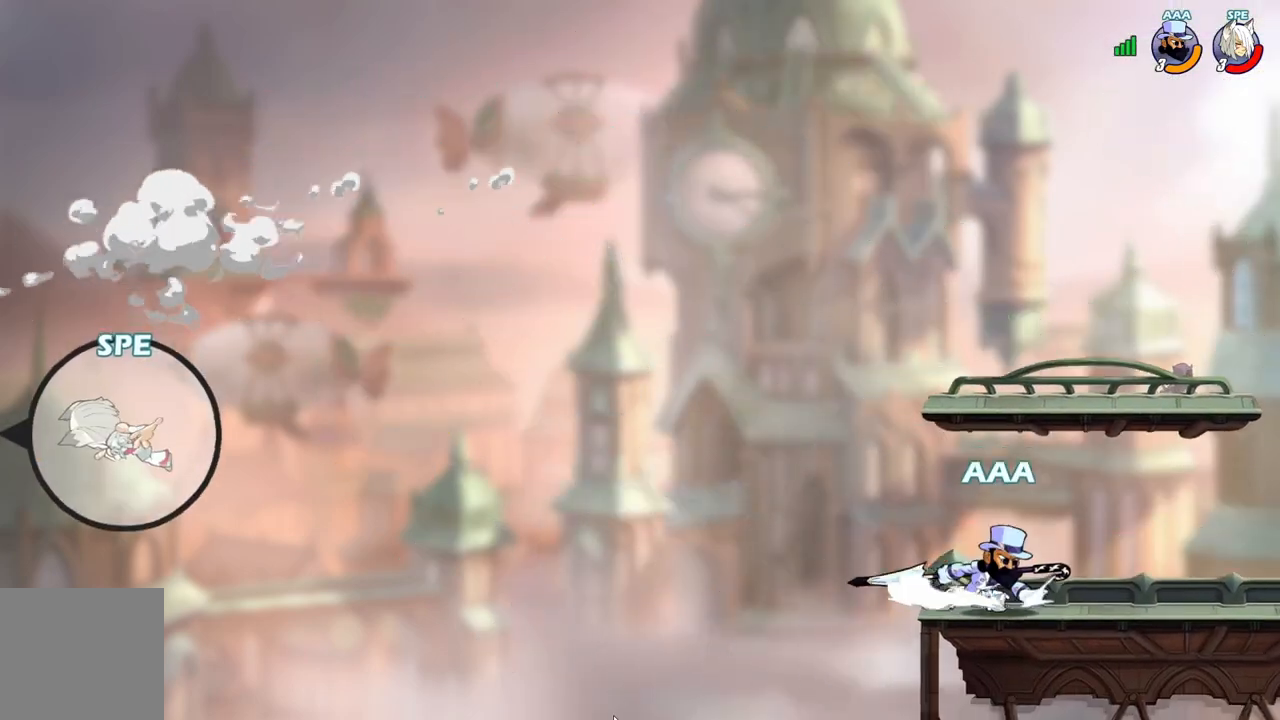
{"buttons": ["Y", "DPAD_RIGHT"], "events": [[33, "Y", "down"], [133, "Y", "up"], [217, "Y", "down"], [333, "Y", "up"], [417, "Y", "down"]]}
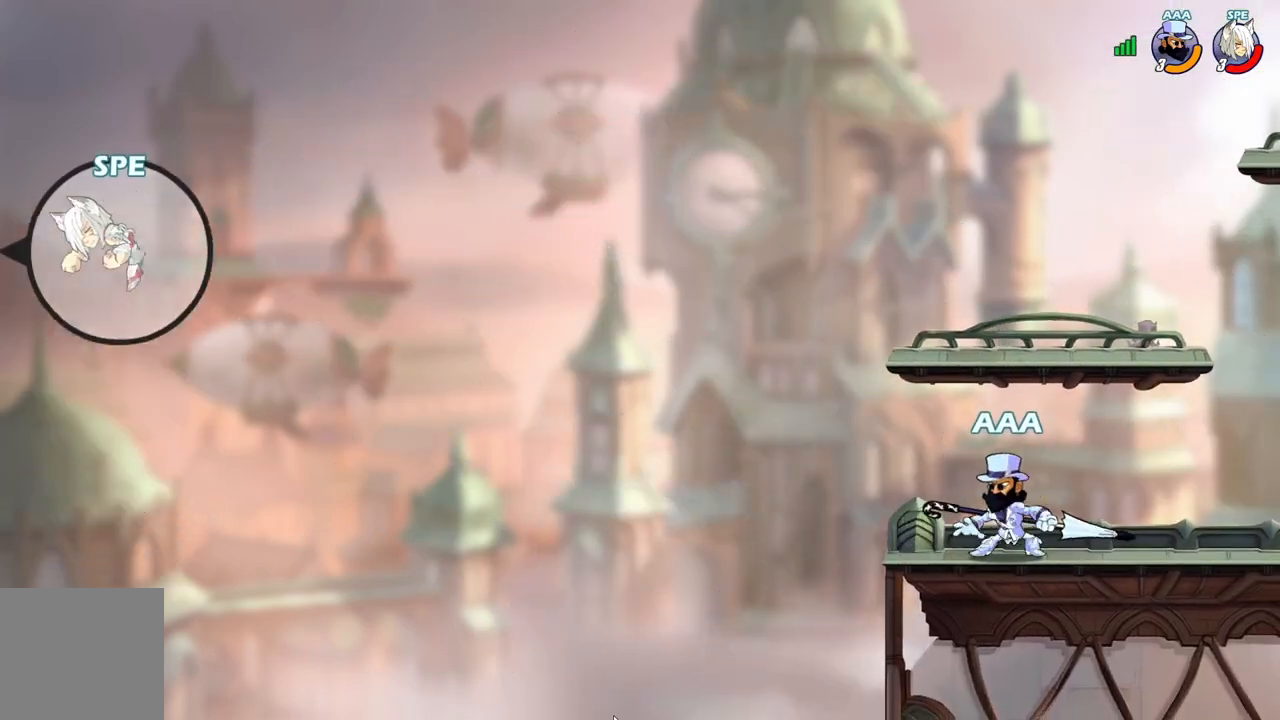
{"buttons": ["DPAD_RIGHT"], "events": [[50, "Y", "up"]]}
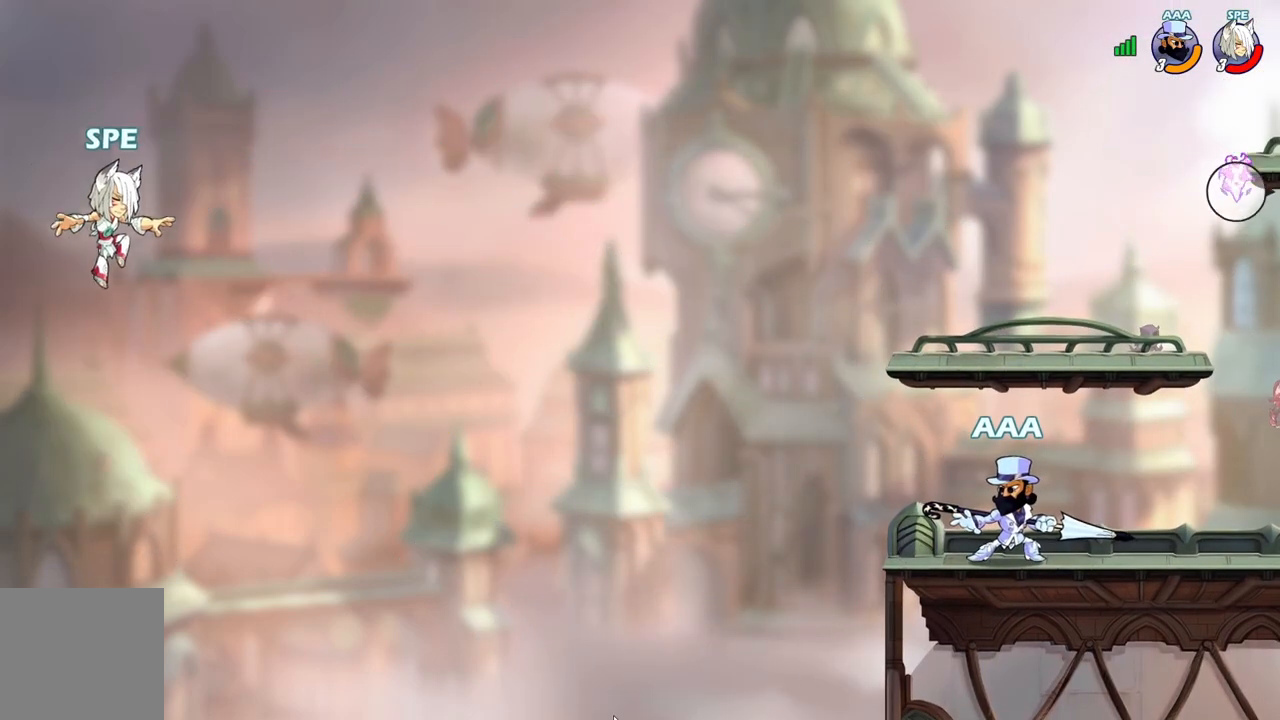
{"buttons": ["DPAD_RIGHT"], "events": []}
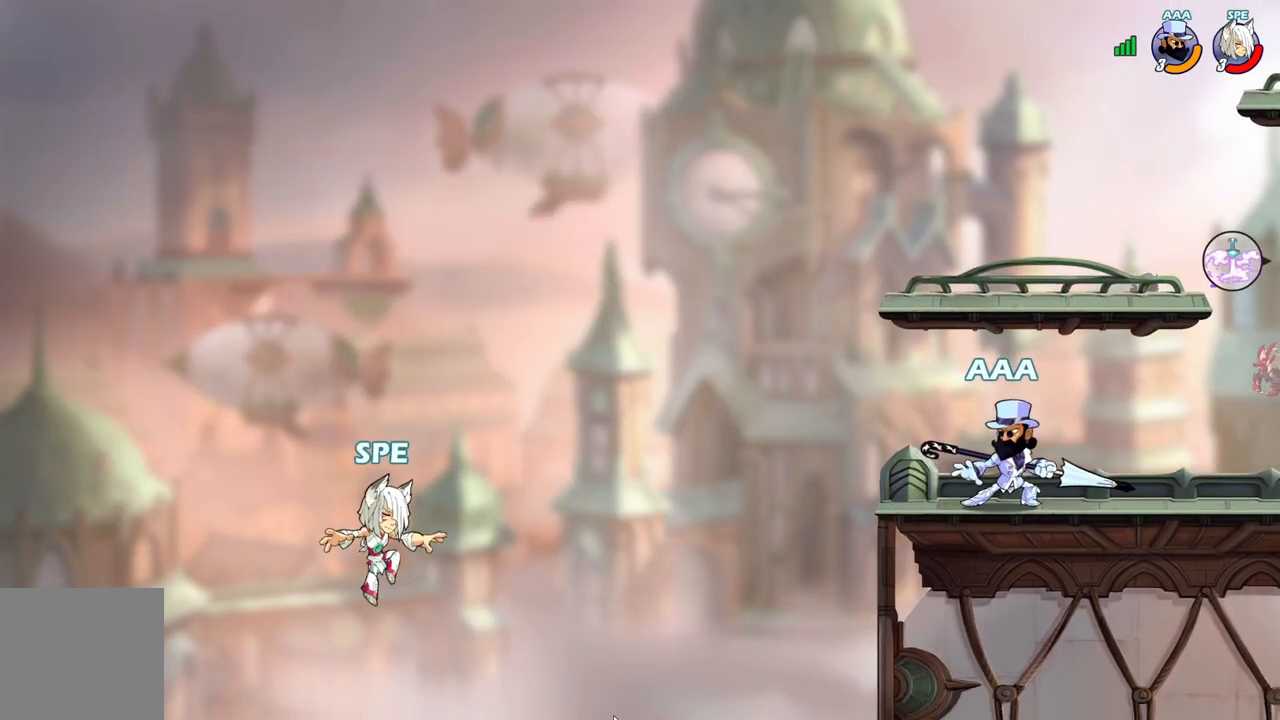
{"buttons": ["Y", "DPAD_RIGHT"], "events": [[183, "L2", "down"], [317, "L2", "up"], [417, "Y", "down"]]}
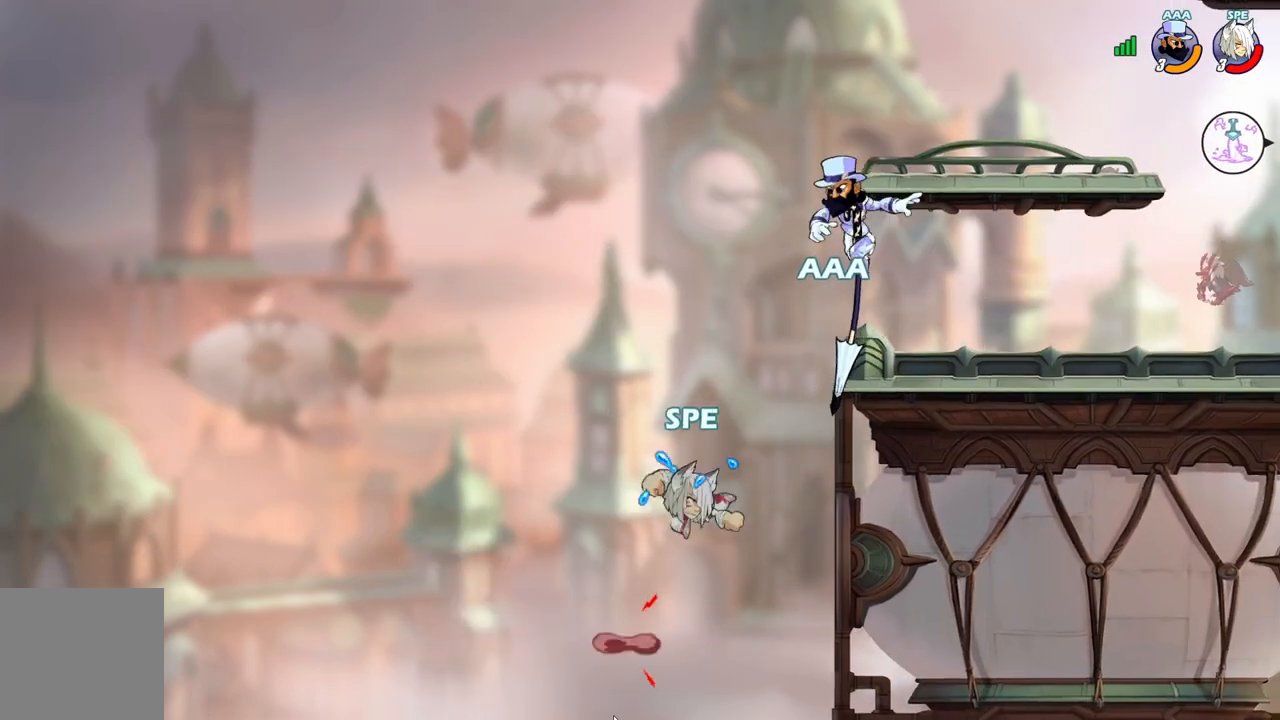
{"buttons": ["DPAD_RIGHT"], "events": [[17, "Y", "up"], [83, "Y", "down"], [183, "Y", "up"], [267, "Y", "down"], [400, "Y", "up"]]}
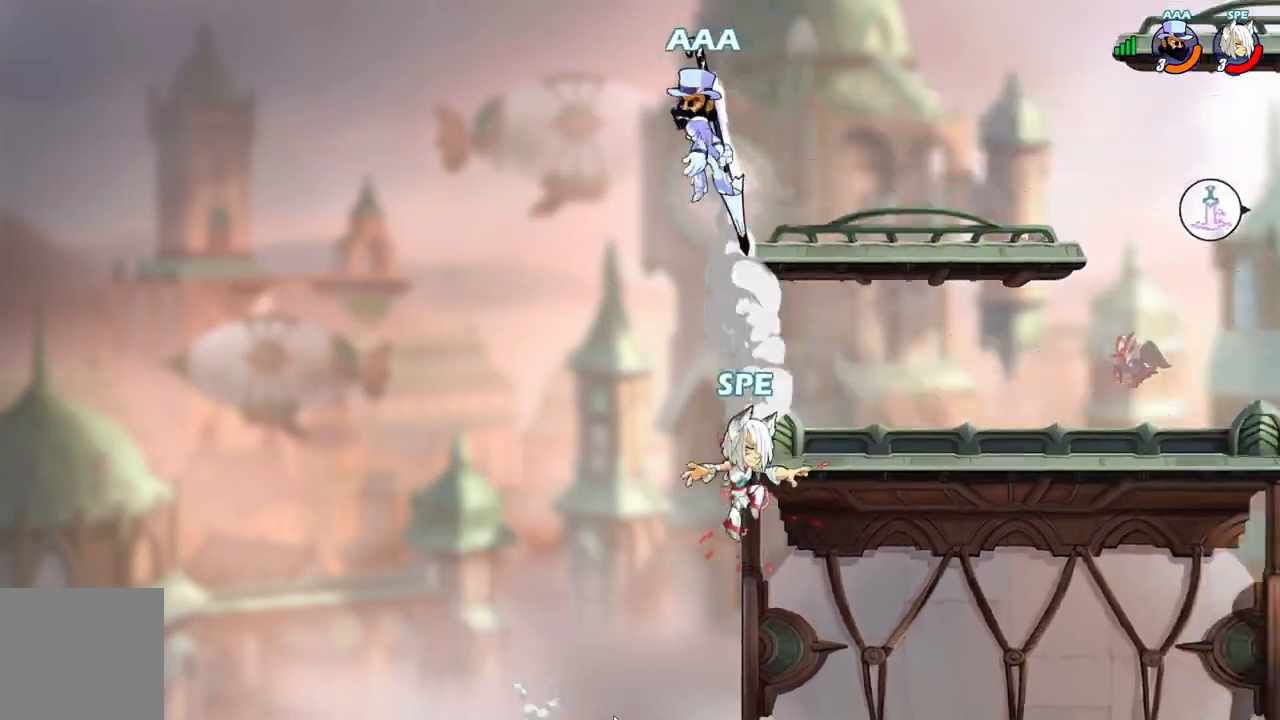
{"buttons": ["DPAD_RIGHT"], "events": [[50, "A", "down"], [67, "L2", "down"], [167, "A", "up"], [200, "L2", "up"]]}
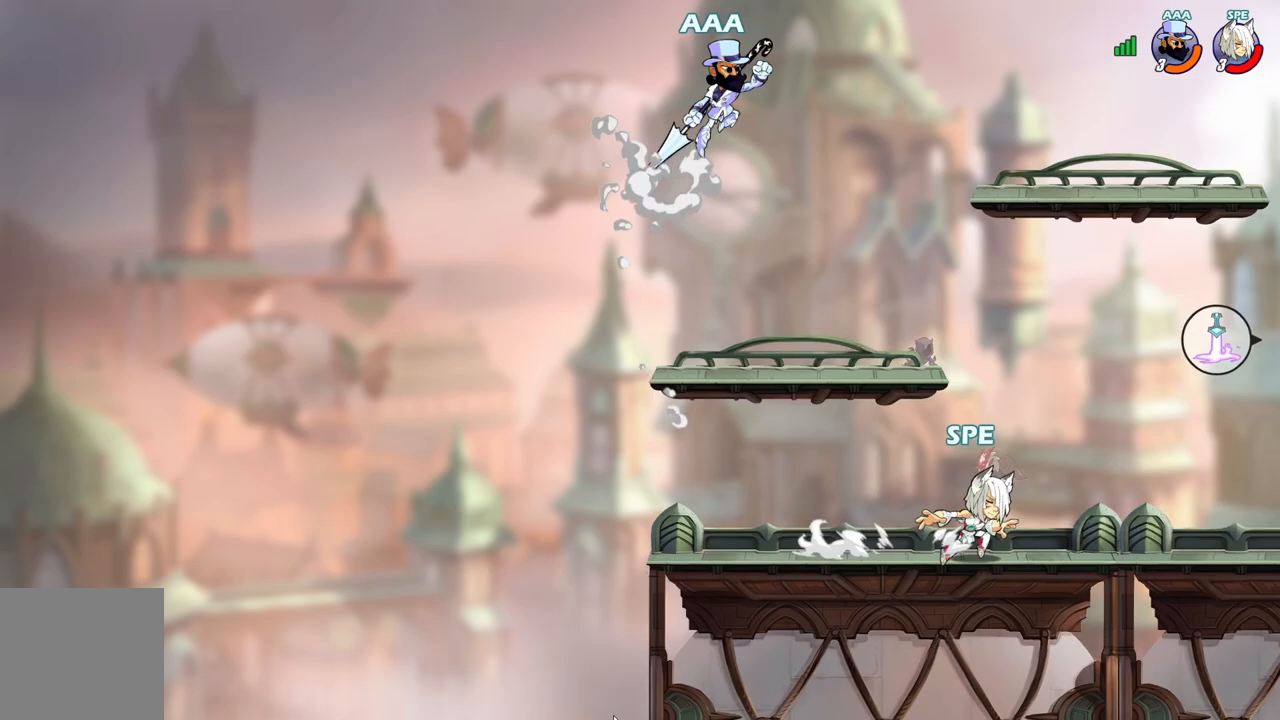
{"buttons": ["DPAD_RIGHT"], "events": [[167, "L2", "down"], [233, "A", "down"], [267, "L2", "up"], [367, "A", "up"]]}
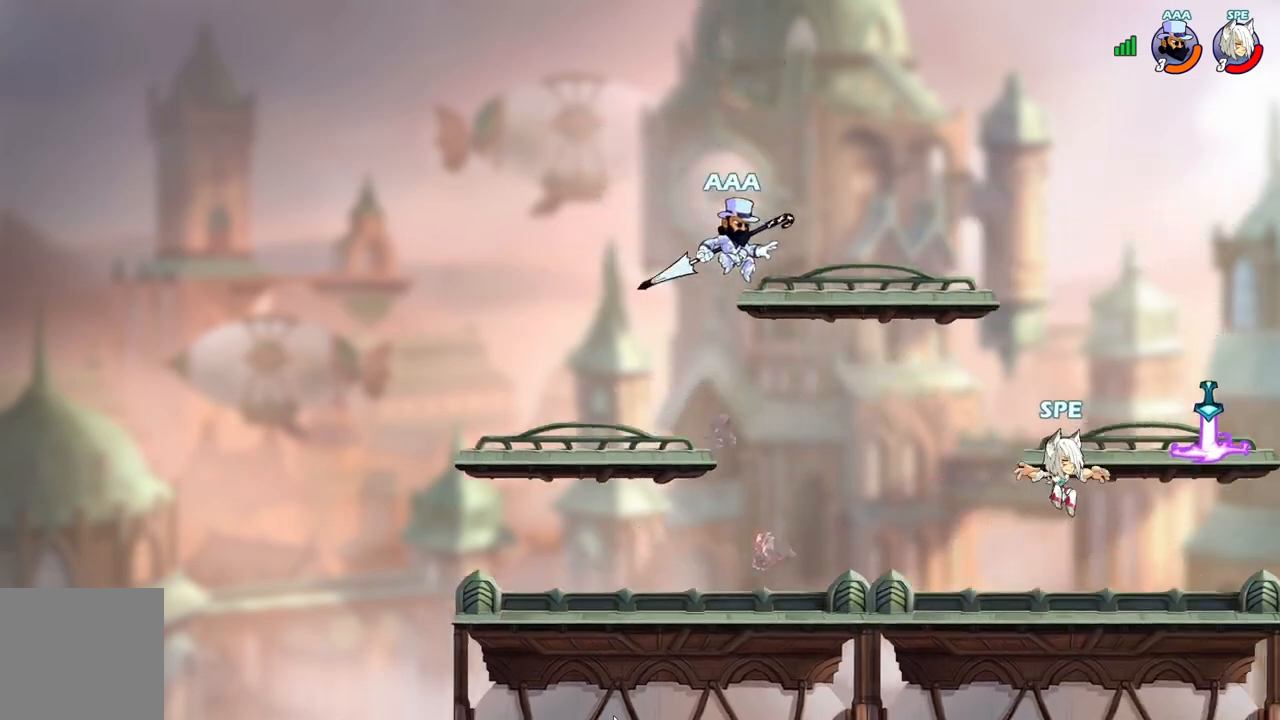
{"buttons": ["X", "L2", "DPAD_LEFT"], "events": [[167, "R1", "down"], [200, "DPAD_DOWN", "down"], [217, "DPAD_RIGHT", "up"], [267, "DPAD_LEFT", "down"], [300, "R1", "up"], [400, "DPAD_DOWN", "up"], [400, "L2", "down"], [467, "X", "down"]]}
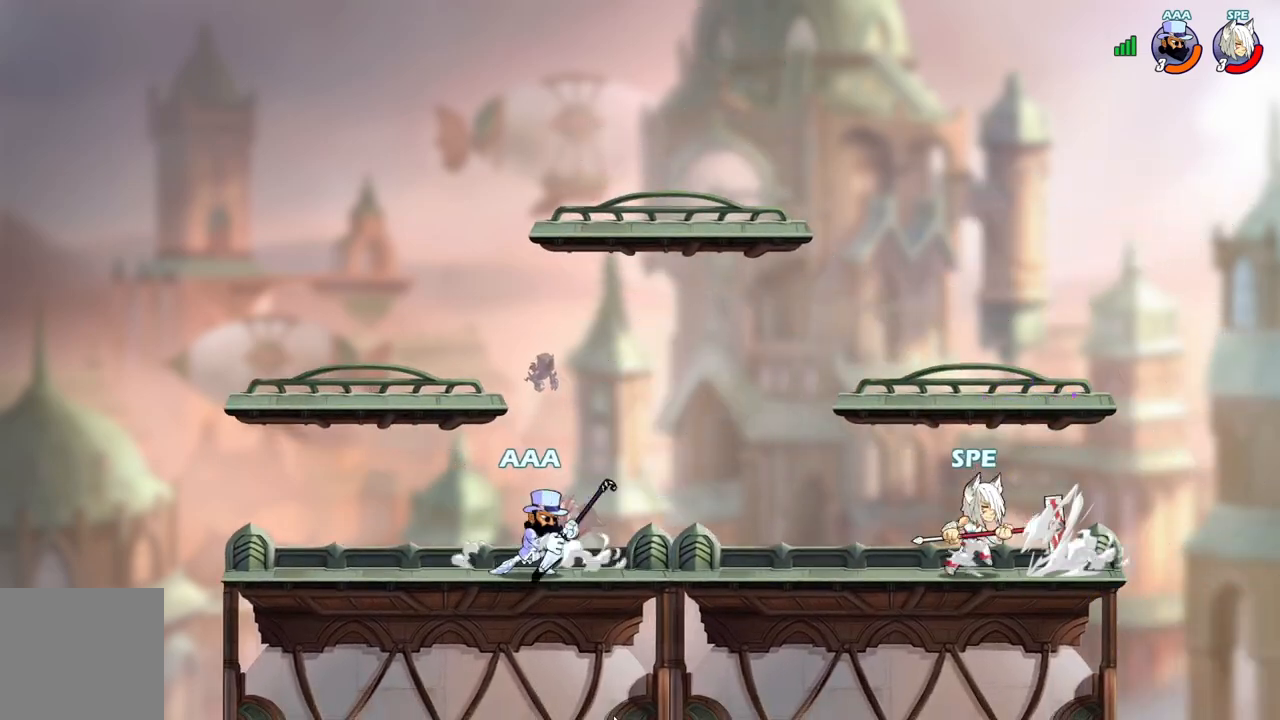
{"buttons": ["X"], "events": [[17, "L2", "up"], [100, "X", "up"], [183, "X", "down"], [300, "DPAD_LEFT", "up"], [317, "X", "up"], [383, "X", "down"]]}
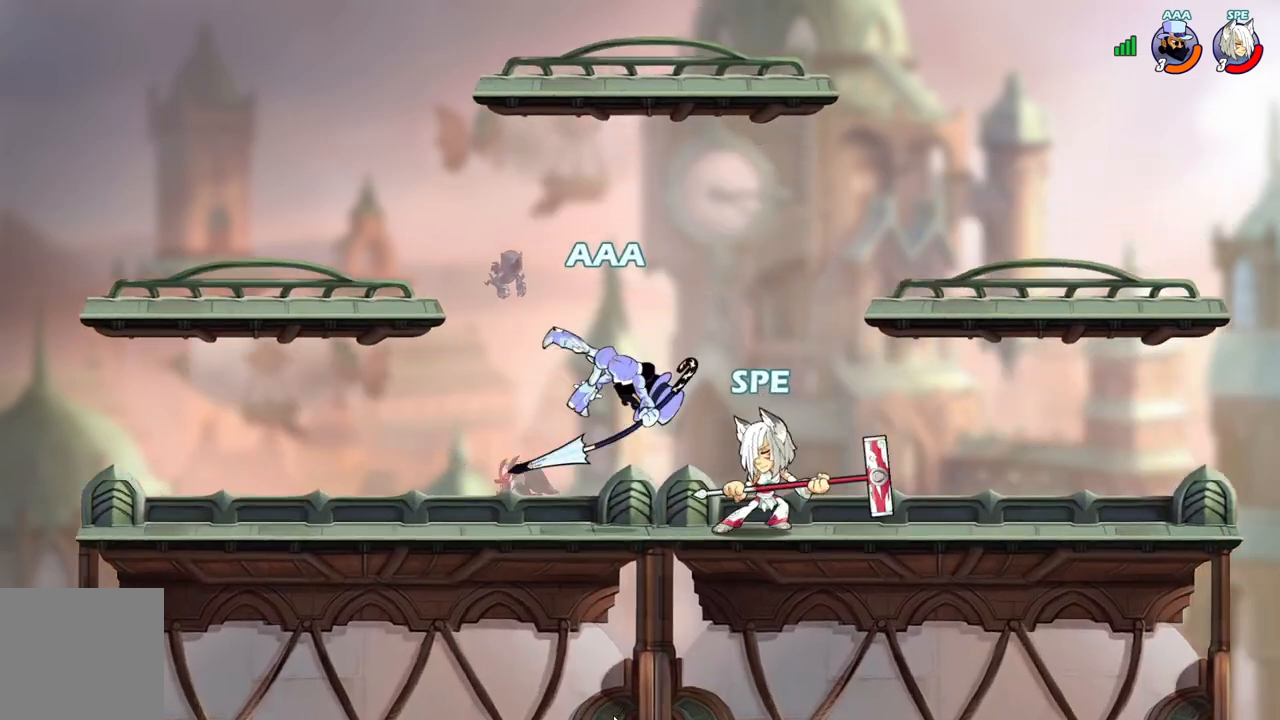
{"buttons": [], "events": [[17, "X", "up"], [33, "DPAD_RIGHT", "down"], [83, "A", "down"], [117, "DPAD_RIGHT", "up"], [183, "L2", "down"], [233, "A", "up"], [317, "L2", "up"]]}
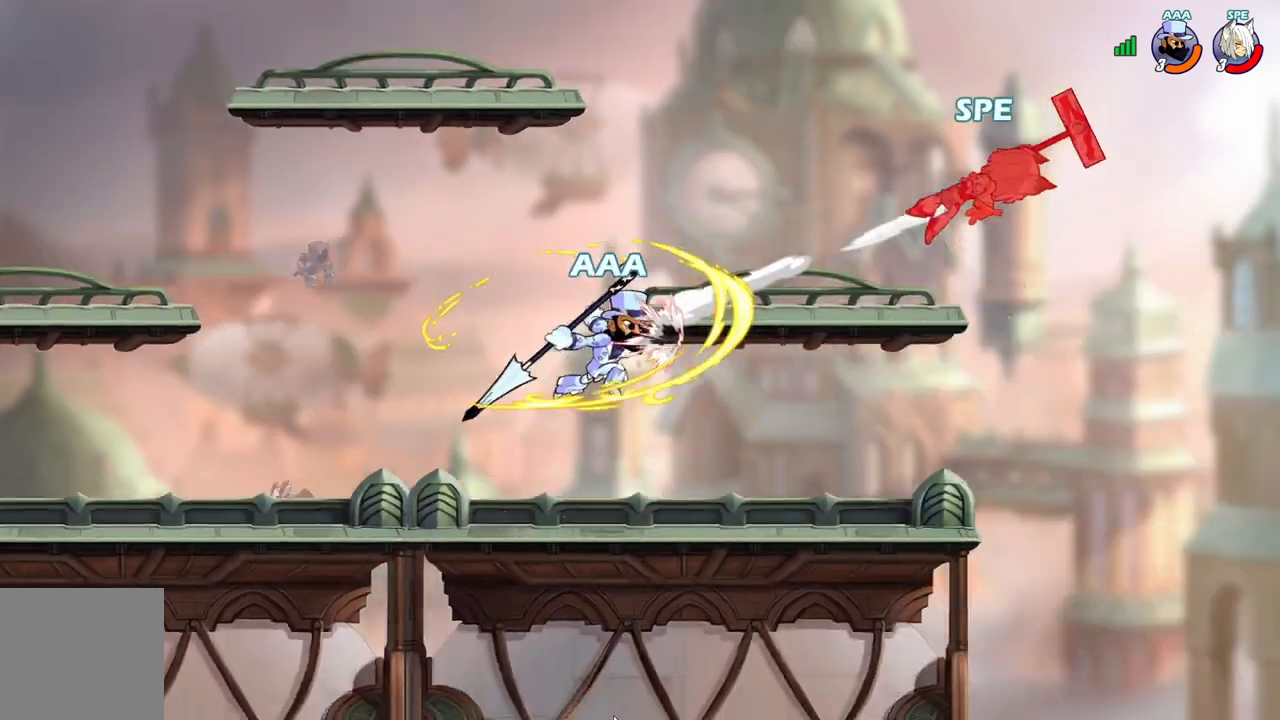
{"buttons": ["DPAD_LEFT"], "events": [[50, "L2", "down"], [150, "L2", "up"], [450, "DPAD_LEFT", "down"]]}
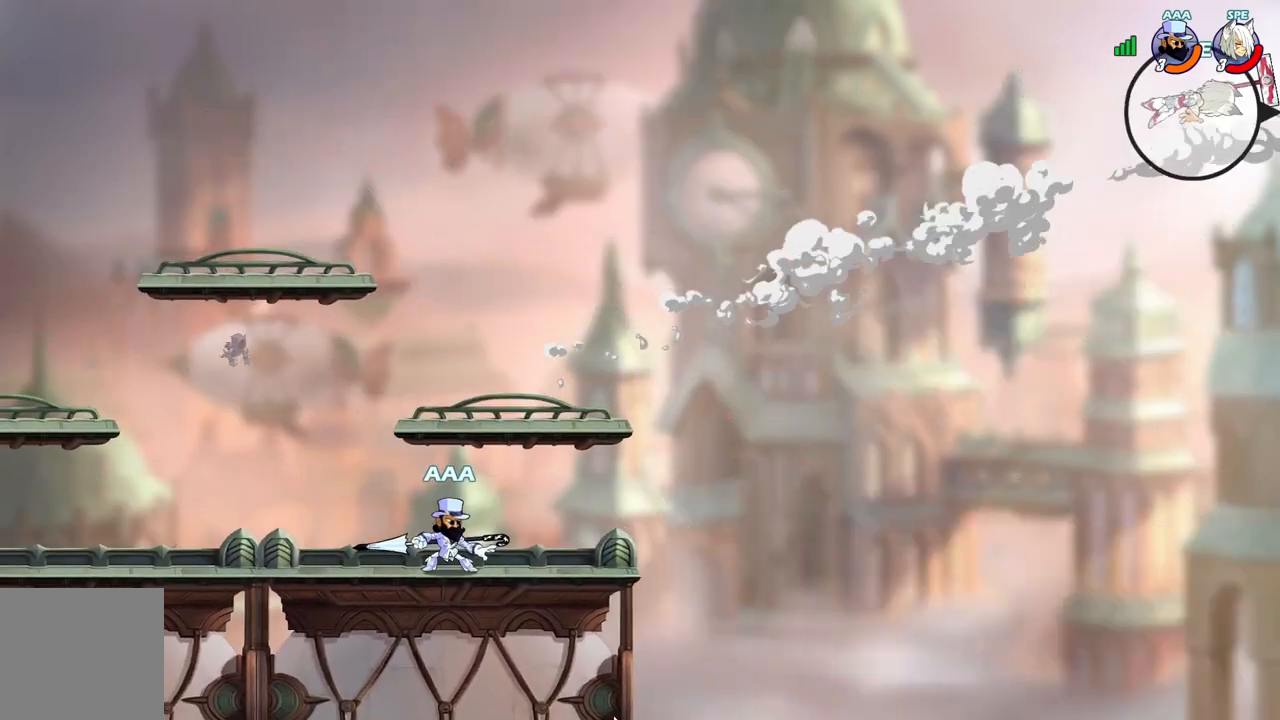
{"buttons": [], "events": [[317, "DPAD_LEFT", "up"]]}
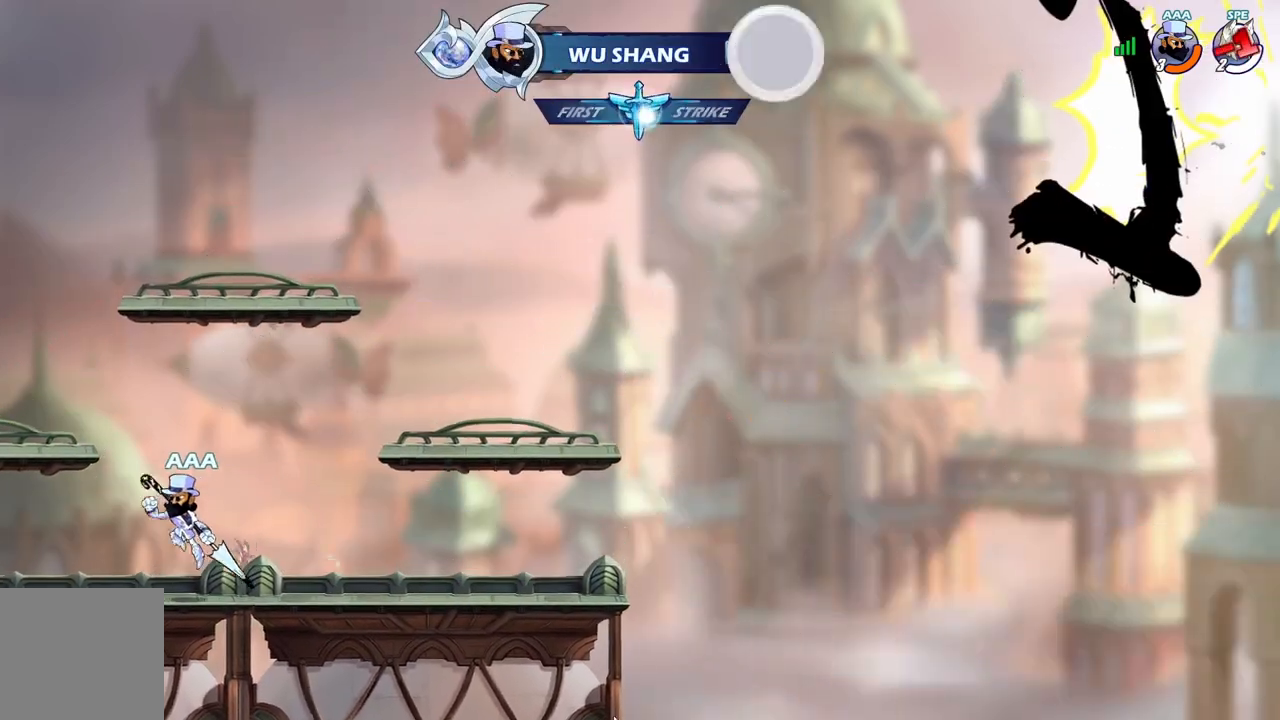
{"buttons": [], "events": []}
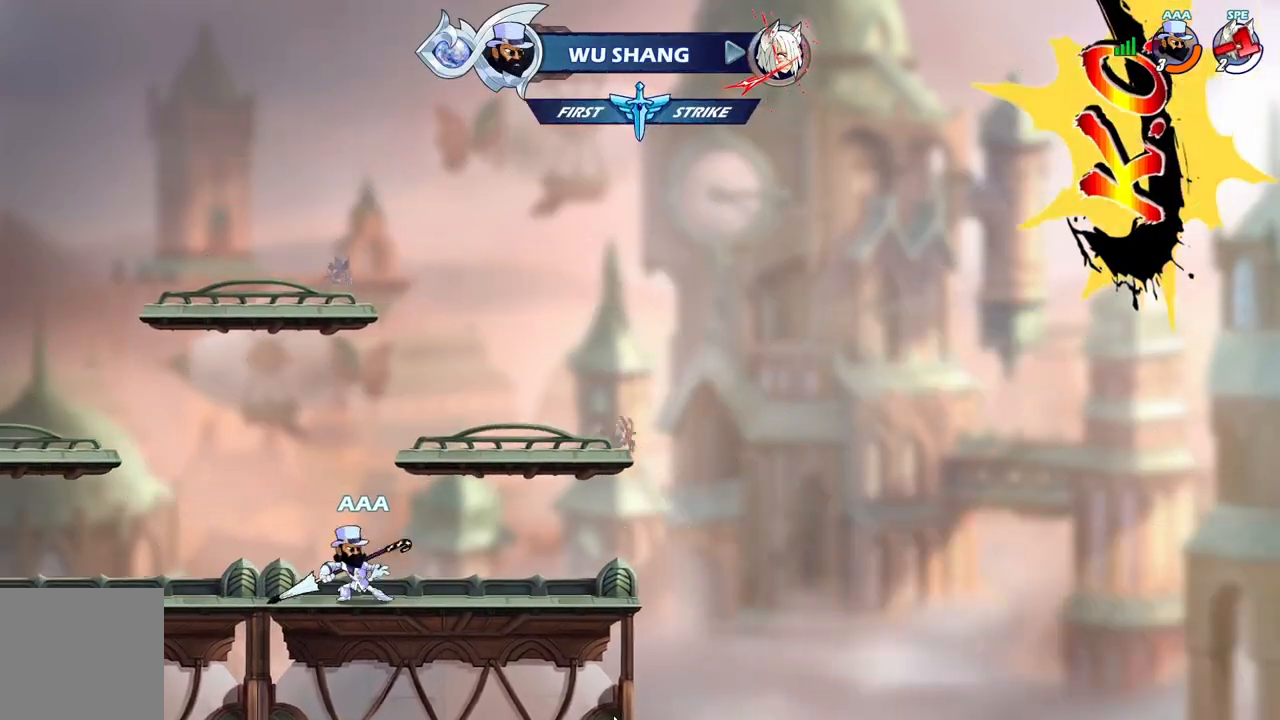
{"buttons": [], "events": []}
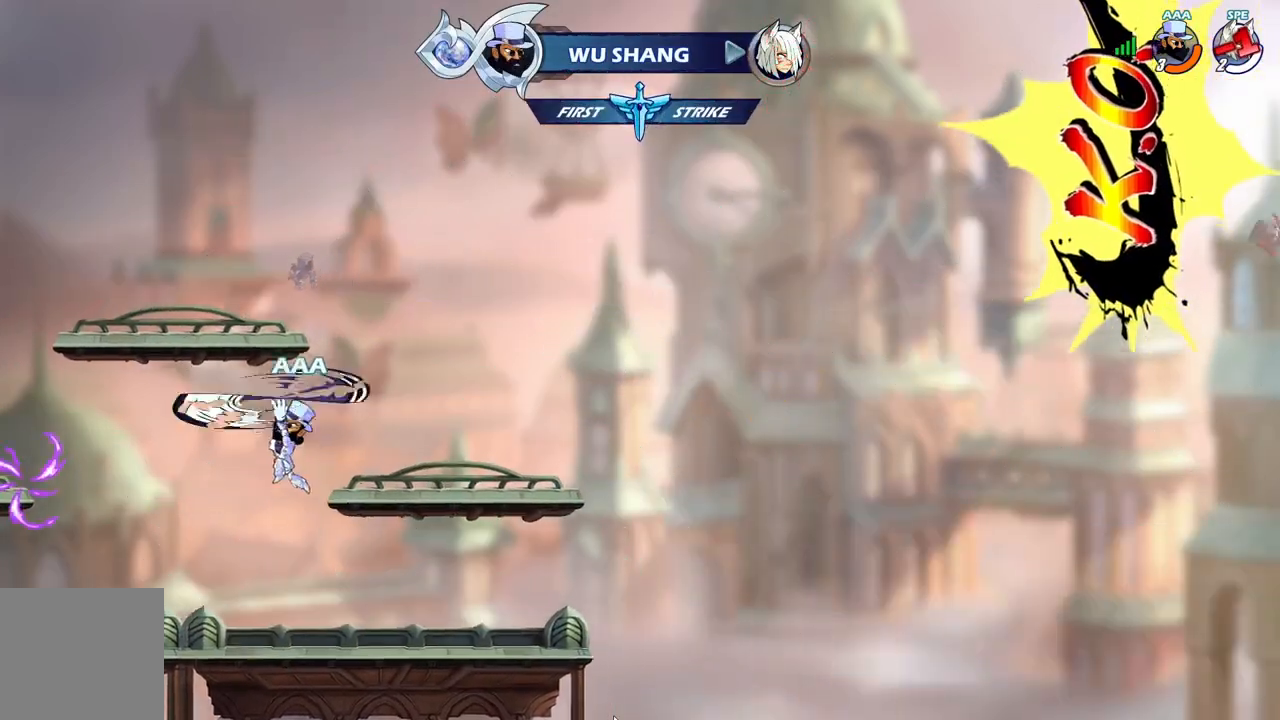
{"buttons": [], "events": []}
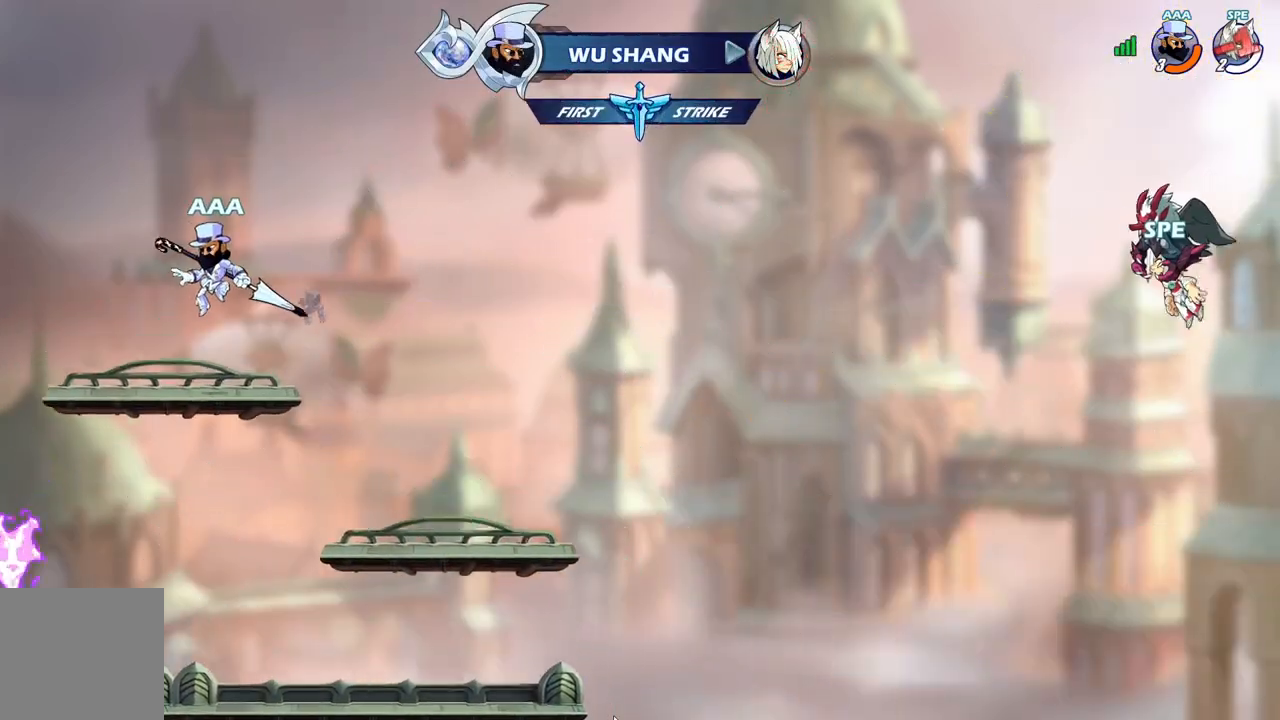
{"buttons": ["L2", "SELECT"], "events": [[317, "L2", "down"], [383, "SELECT", "down"]]}
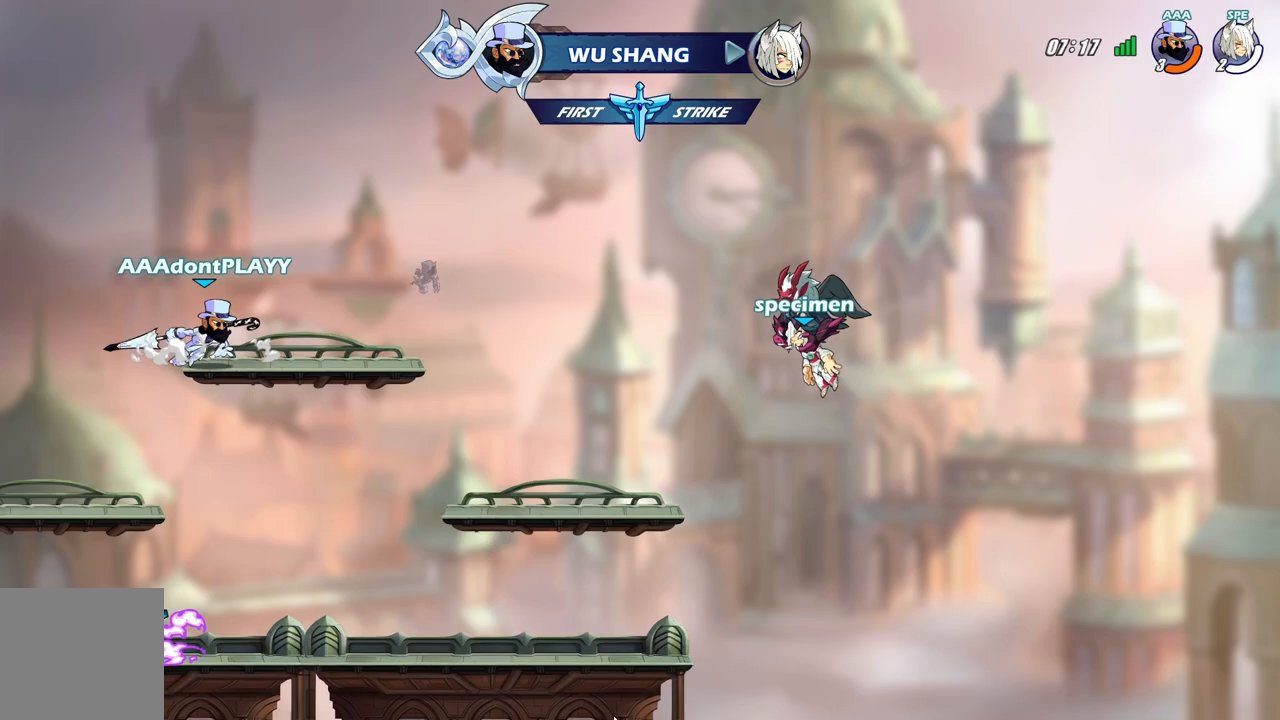
{"buttons": ["SELECT"], "events": [[50, "L2", "up"], [150, "L2", "down"], [183, "L2", "up"]]}
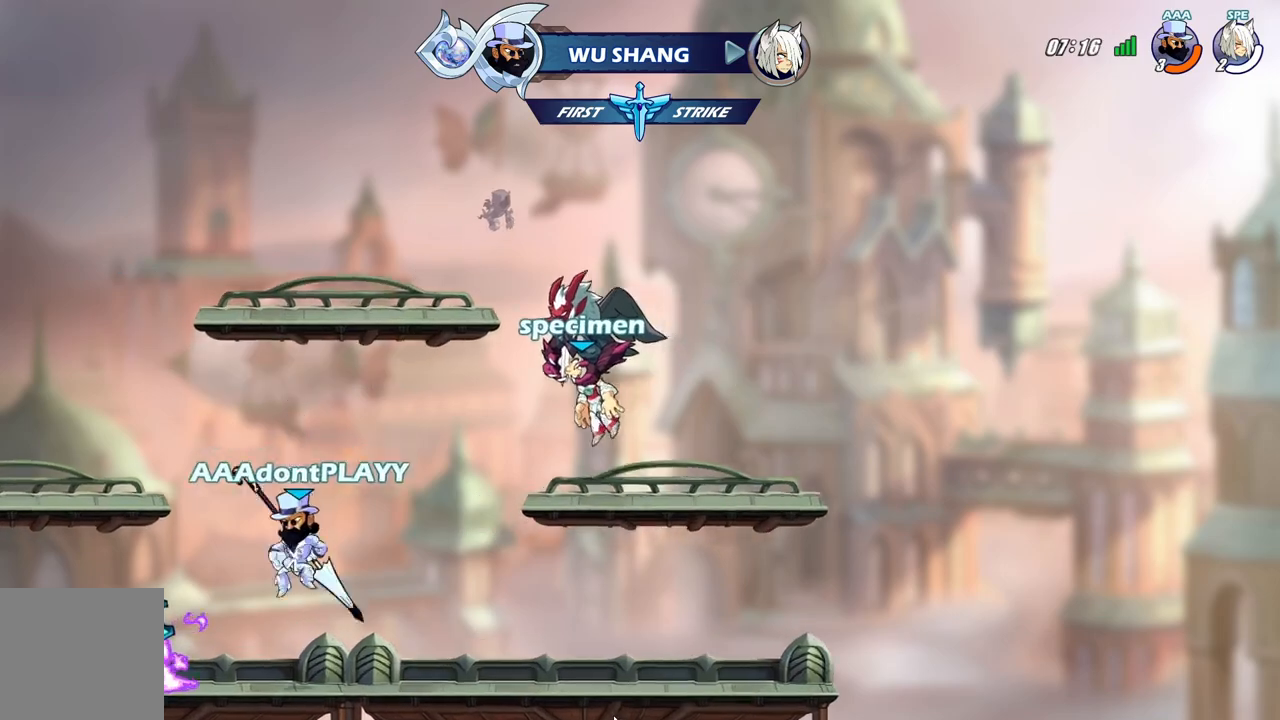
{"buttons": [], "events": [[167, "SELECT", "up"]]}
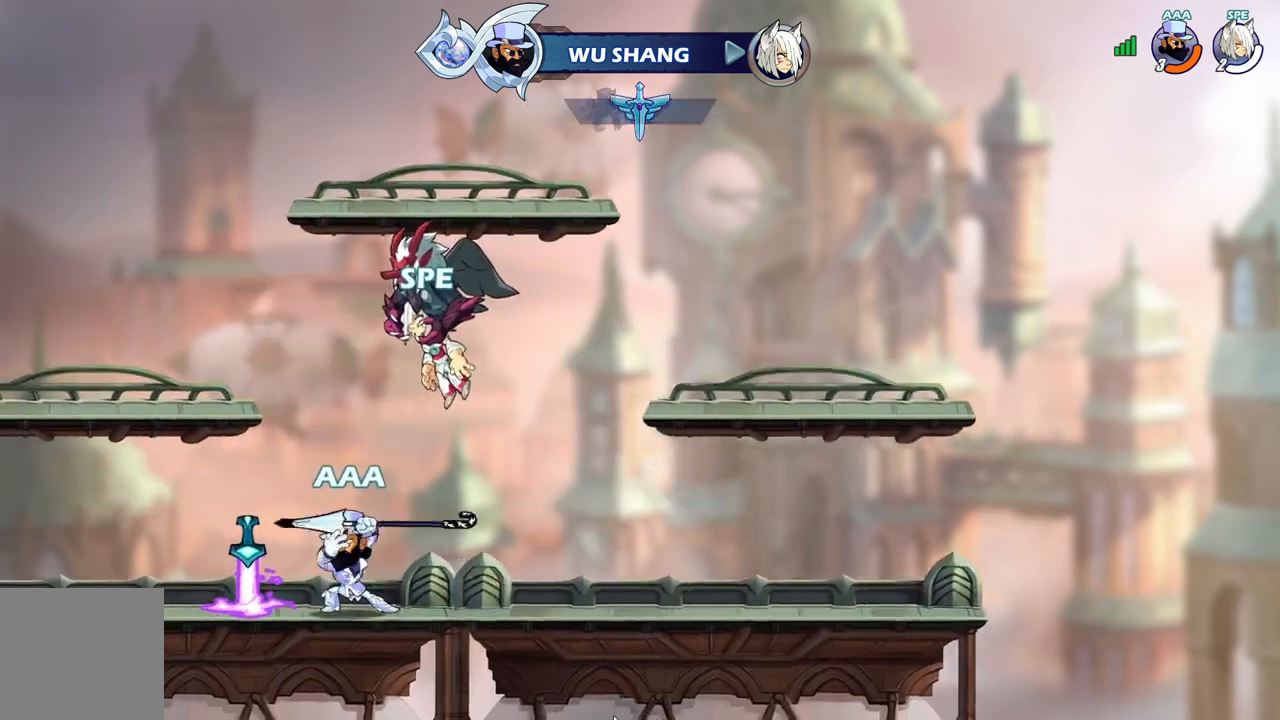
{"buttons": [], "events": []}
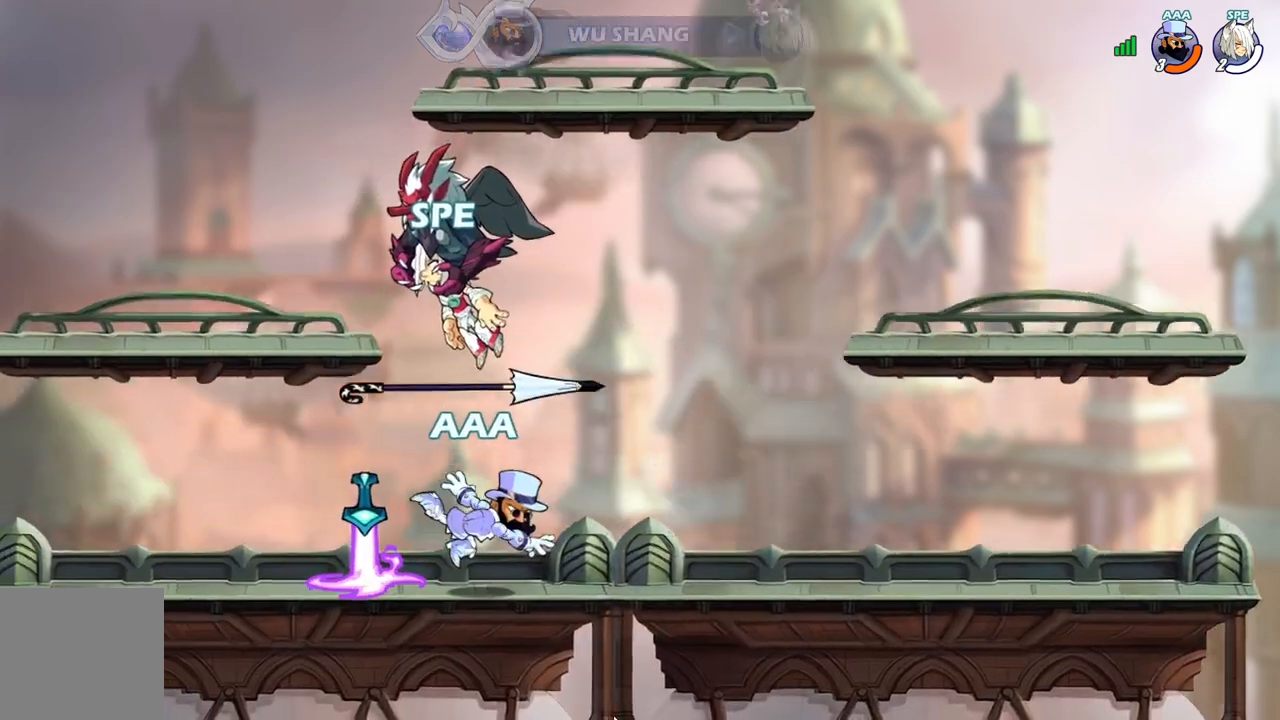
{"buttons": [], "events": []}
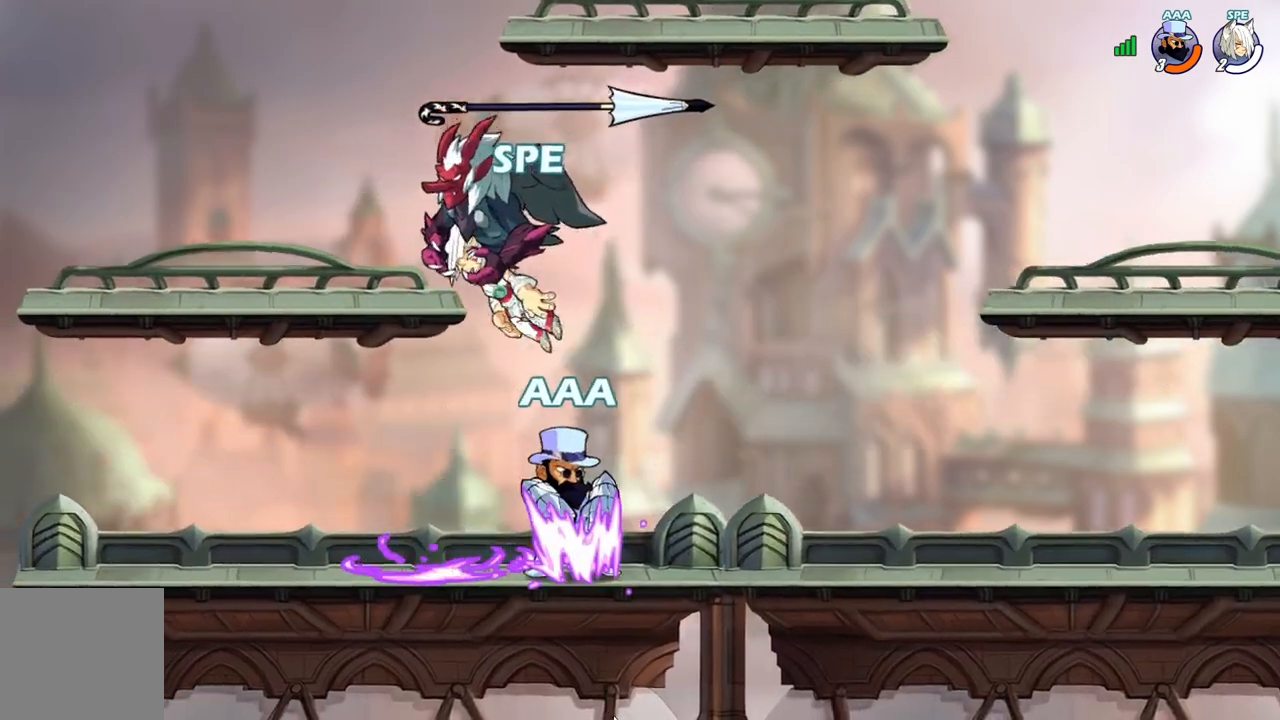
{"buttons": [], "events": []}
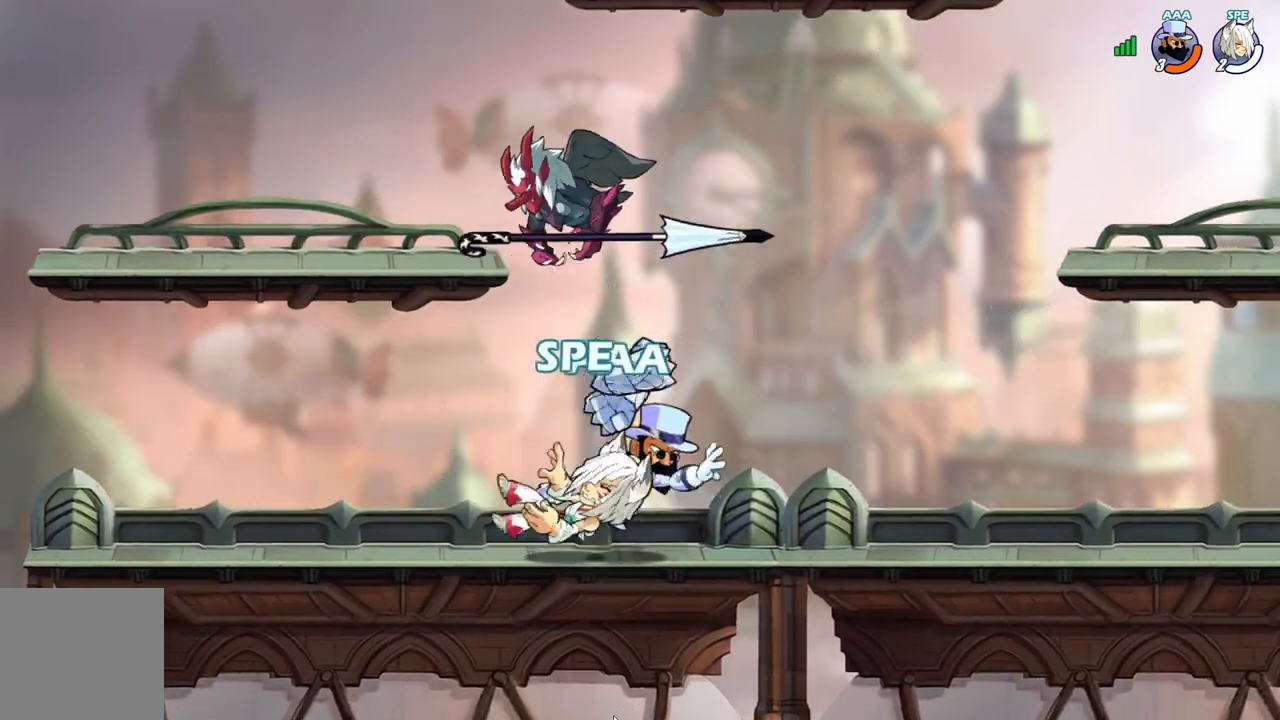
{"buttons": ["X", "DPAD_UP"]}
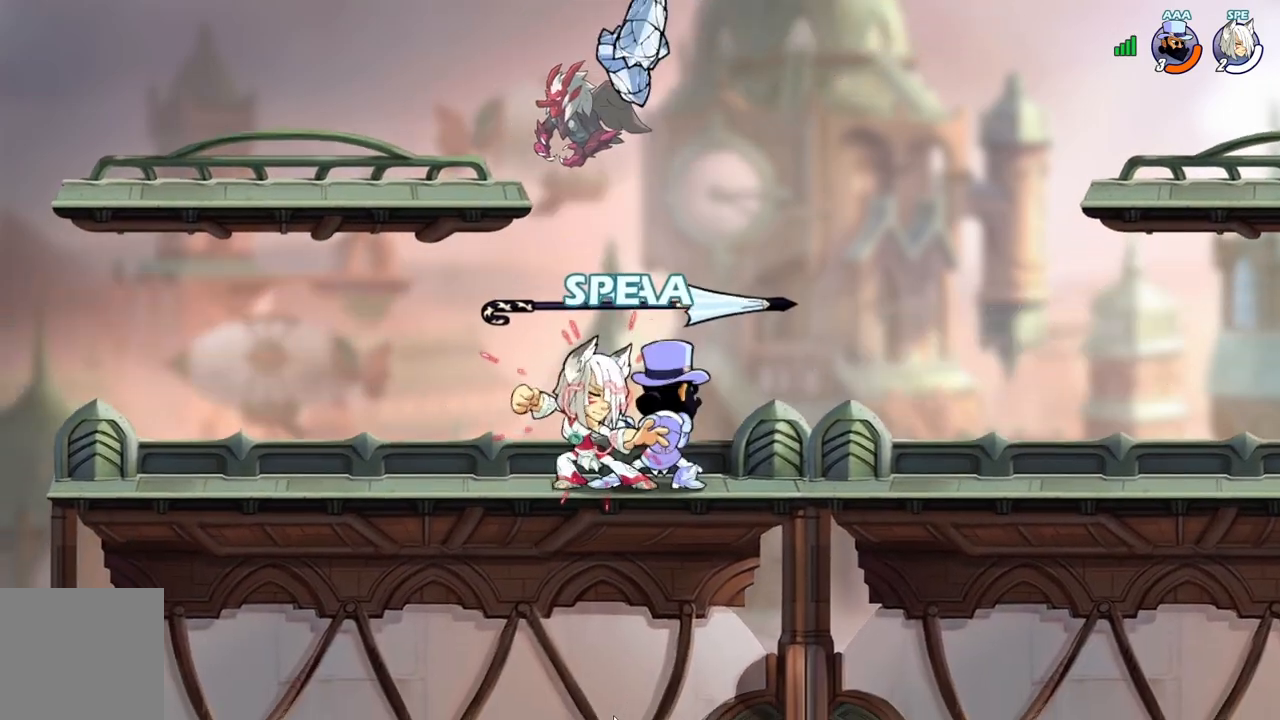
{"buttons": ["DPAD_UP"], "events": [[50, "X", "up"], [117, "X", "down"], [233, "X", "up"], [317, "X", "down"], [433, "X", "up"]]}
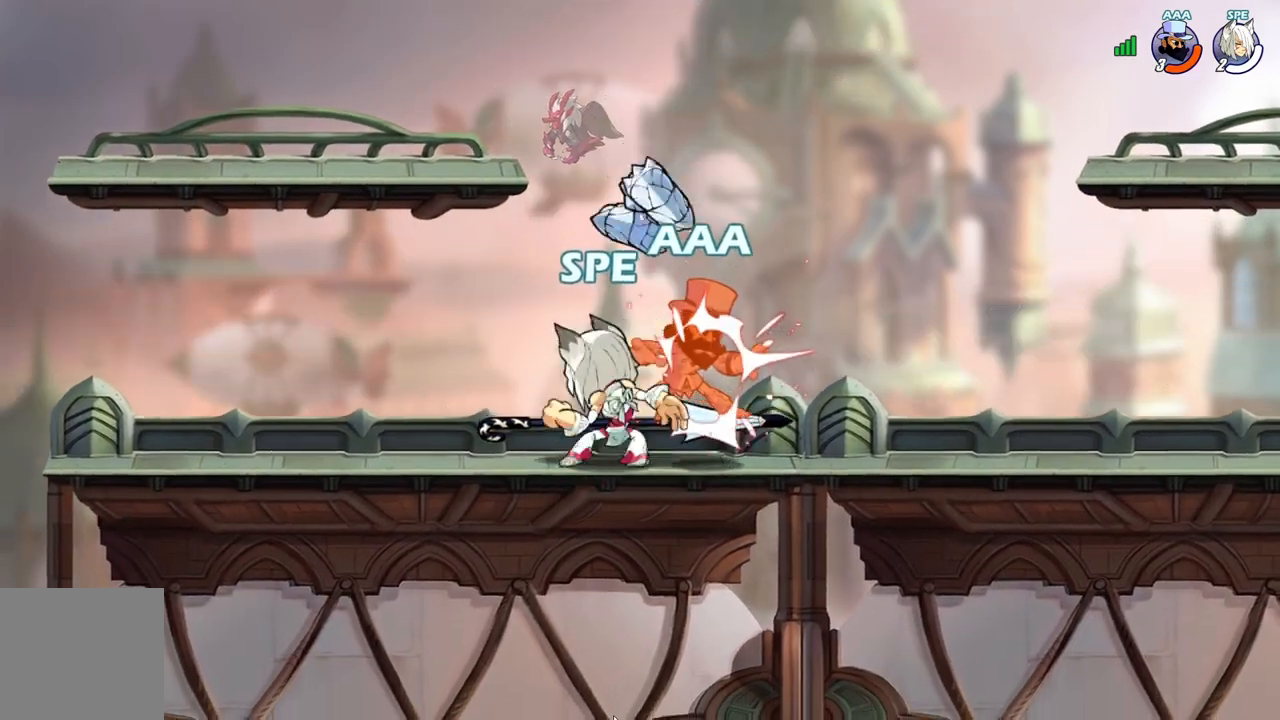
{"buttons": ["X", "DPAD_UP"], "events": [[17, "X", "down"], [117, "X", "up"], [233, "X", "down"], [317, "X", "up"], [417, "X", "down"]]}
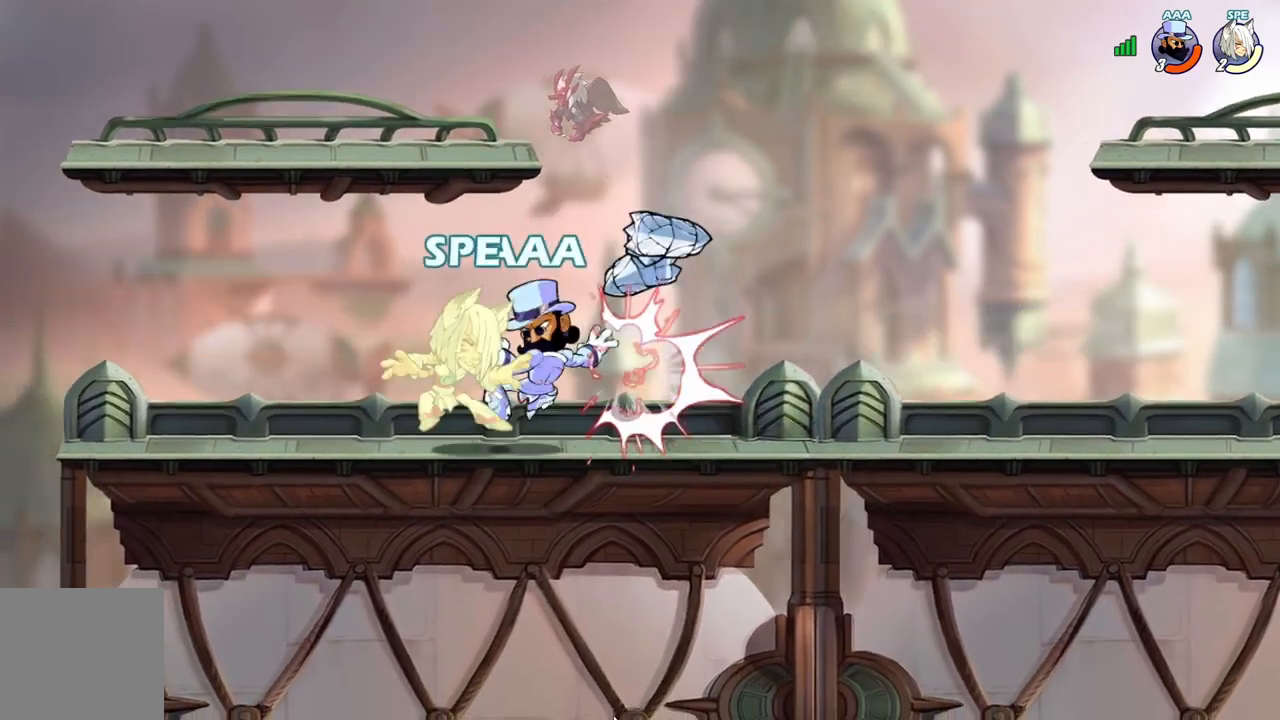
{"buttons": ["DPAD_LEFT"], "events": [[17, "X", "up"], [100, "X", "down"], [217, "X", "up"], [250, "DPAD_UP", "up"], [367, "DPAD_LEFT", "down"]]}
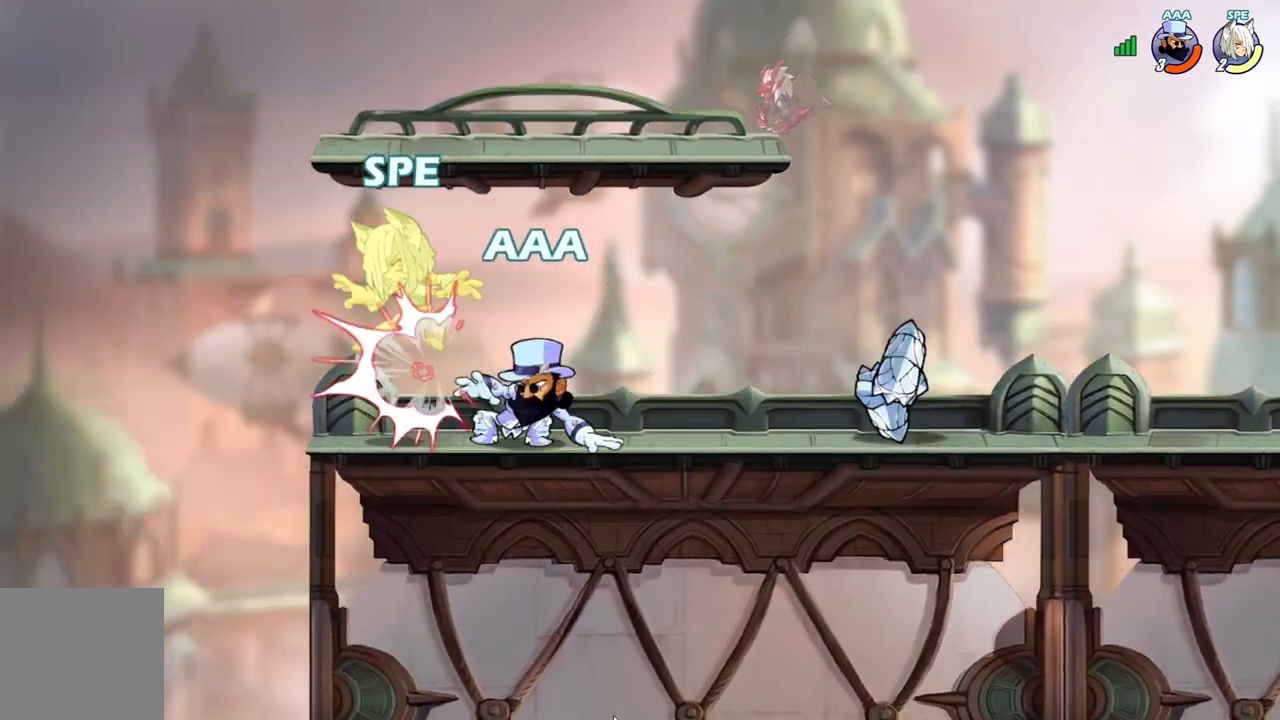
{"buttons": ["L2", "DPAD_RIGHT"], "events": [[17, "A", "down"], [50, "DPAD_UP", "down"], [67, "DPAD_LEFT", "up"], [100, "DPAD_UP", "up"], [133, "DPAD_RIGHT", "down"], [150, "A", "up"], [150, "L2", "down"], [250, "L2", "up"], [317, "L2", "down"], [383, "L2", "up"], [450, "L2", "down"]]}